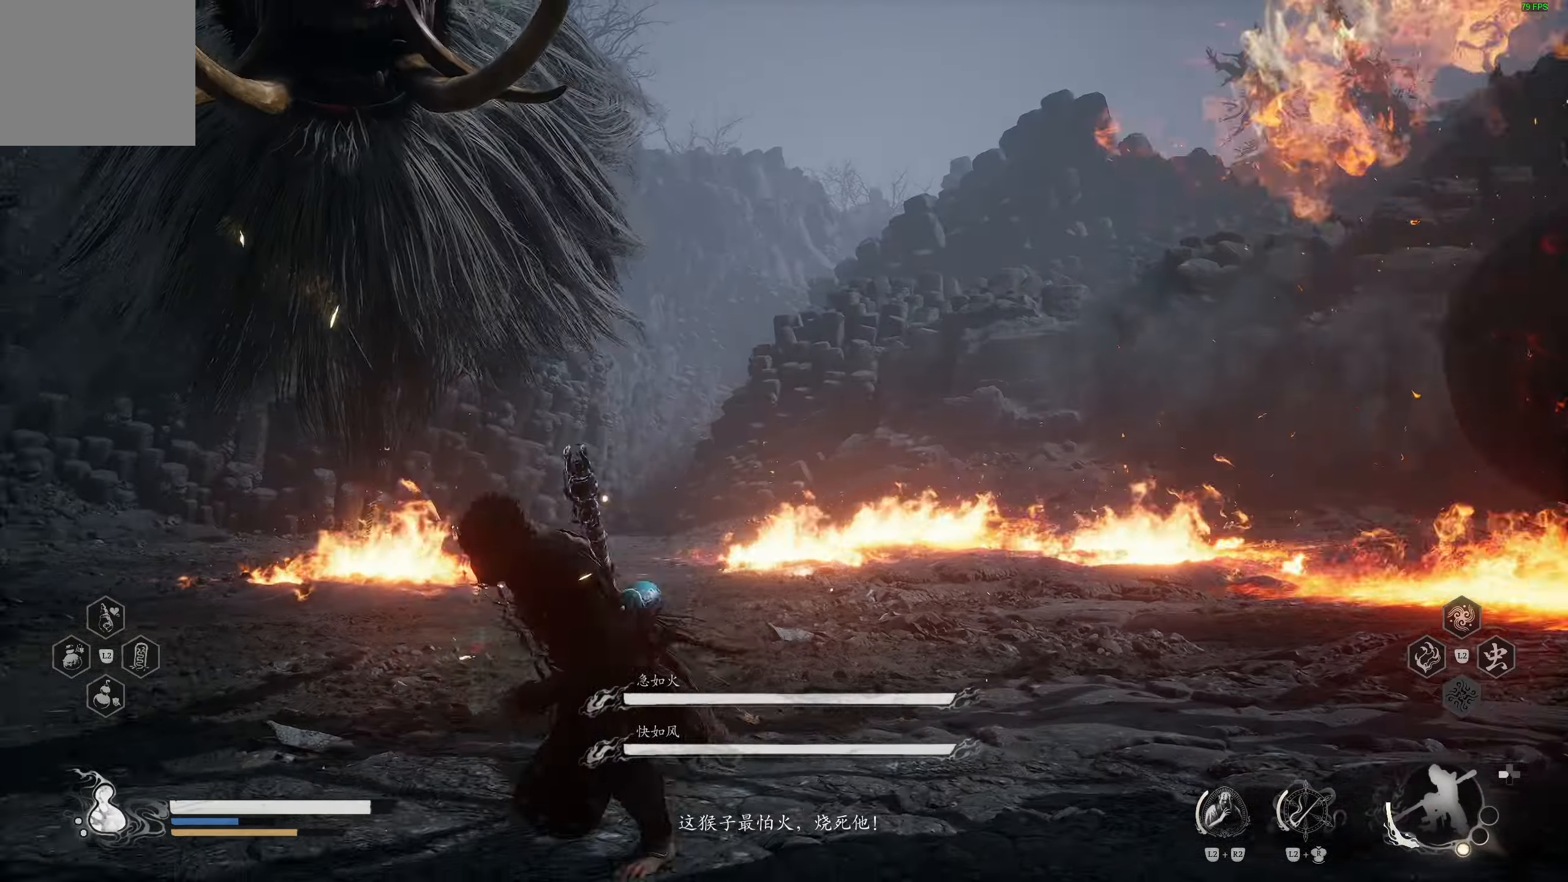
Gameplay with a controller (PlayStation layout); each line is a JSON object with the inputs held at the frame after it (dt_ms = milliseconds from this image to that frame). "events" lists button and stick changes between this image and that frame as [ms after this image, input, new state], when the widget could be followed in between.
{"dt_ms": 500, "buttons": ["R2"], "left_stick": "down-left", "right_stick": "center", "events": [[50, "right_stick", "down-right"], [183, "L3", "down"], [183, "right_stick", "center"], [233, "R1", "up"], [350, "L3", "up"], [367, "R1", "down"], [483, "R1", "up"]]}
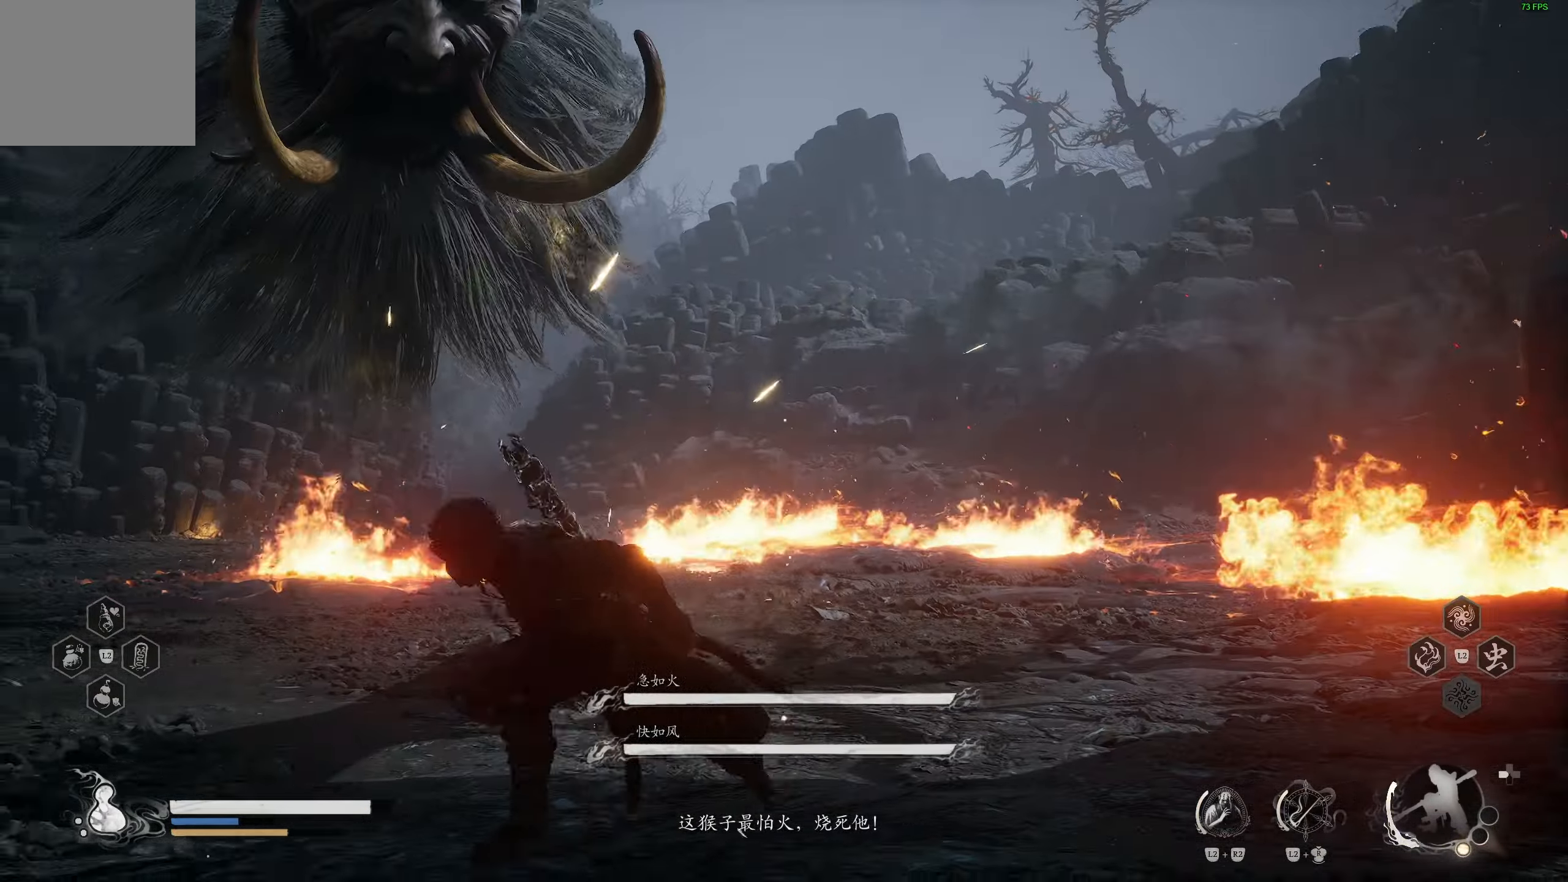
{"dt_ms": 500, "buttons": ["R2"], "left_stick": "up-left", "right_stick": "center", "events": [[17, "left_stick", "left"], [300, "left_stick", "up-left"]]}
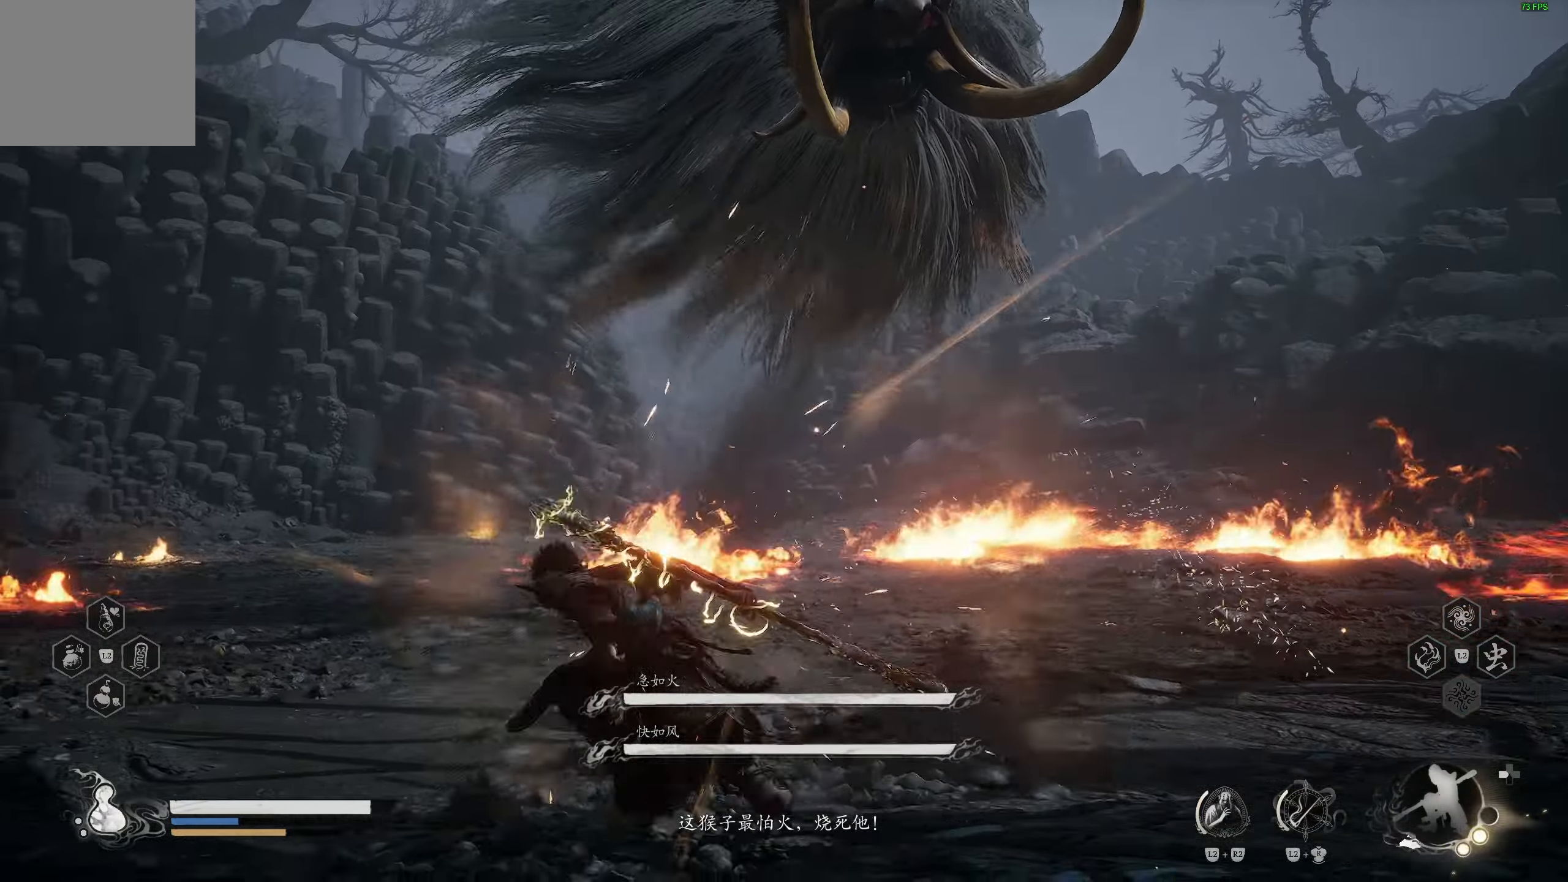
{"dt_ms": 500, "buttons": ["R2"], "left_stick": "up-left", "right_stick": "right", "events": [[50, "right_stick", "right"], [167, "right_stick", "center"], [367, "right_stick", "right"]]}
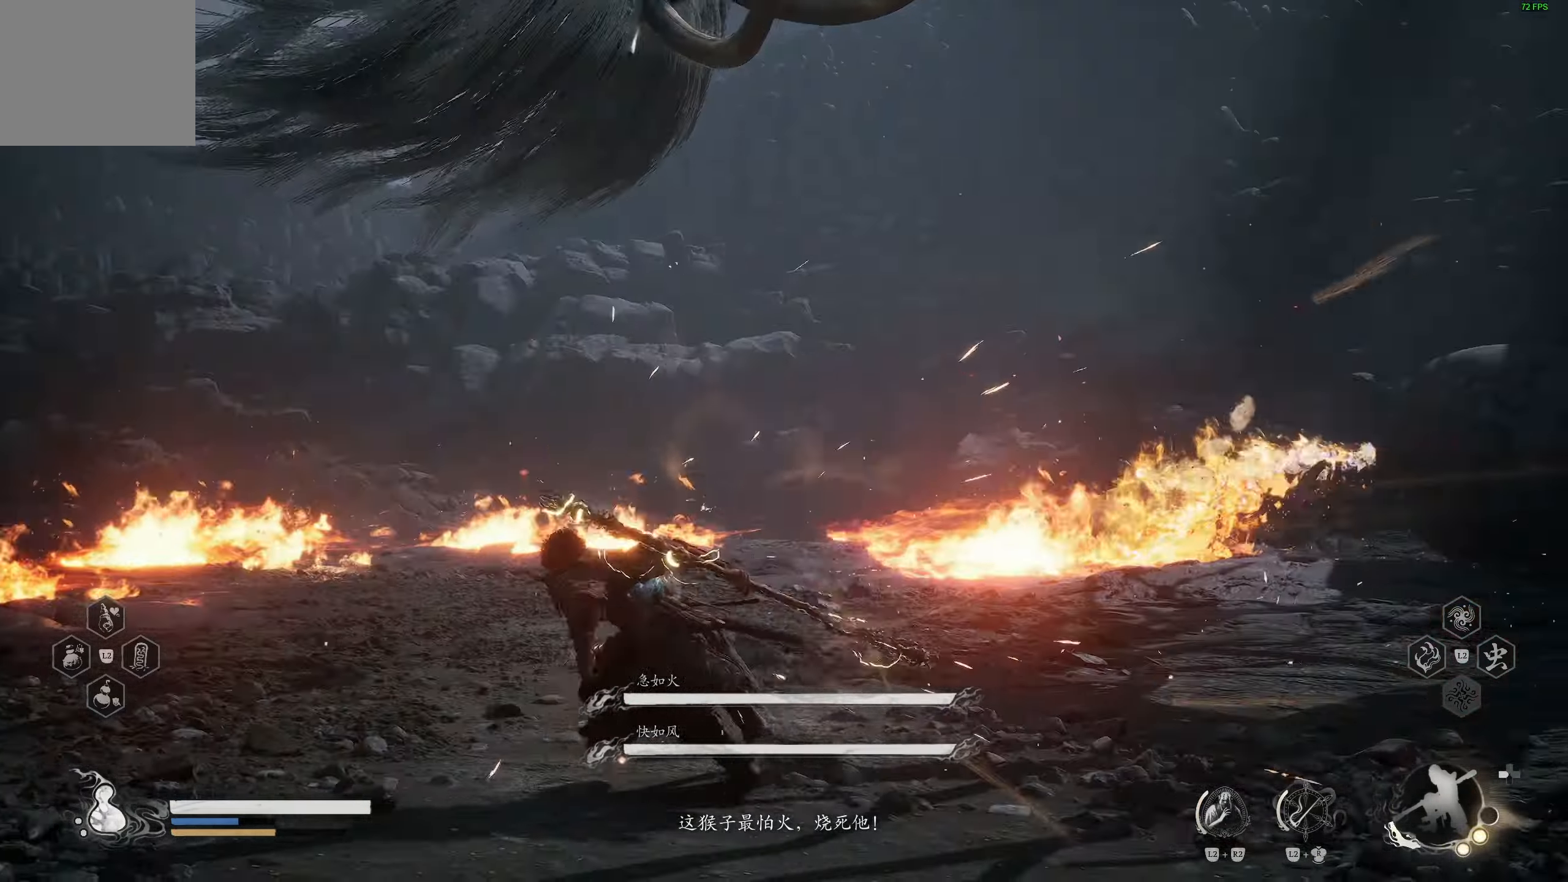
{"dt_ms": 500, "buttons": ["R2"], "left_stick": "left", "right_stick": "right", "events": [[300, "left_stick", "left"]]}
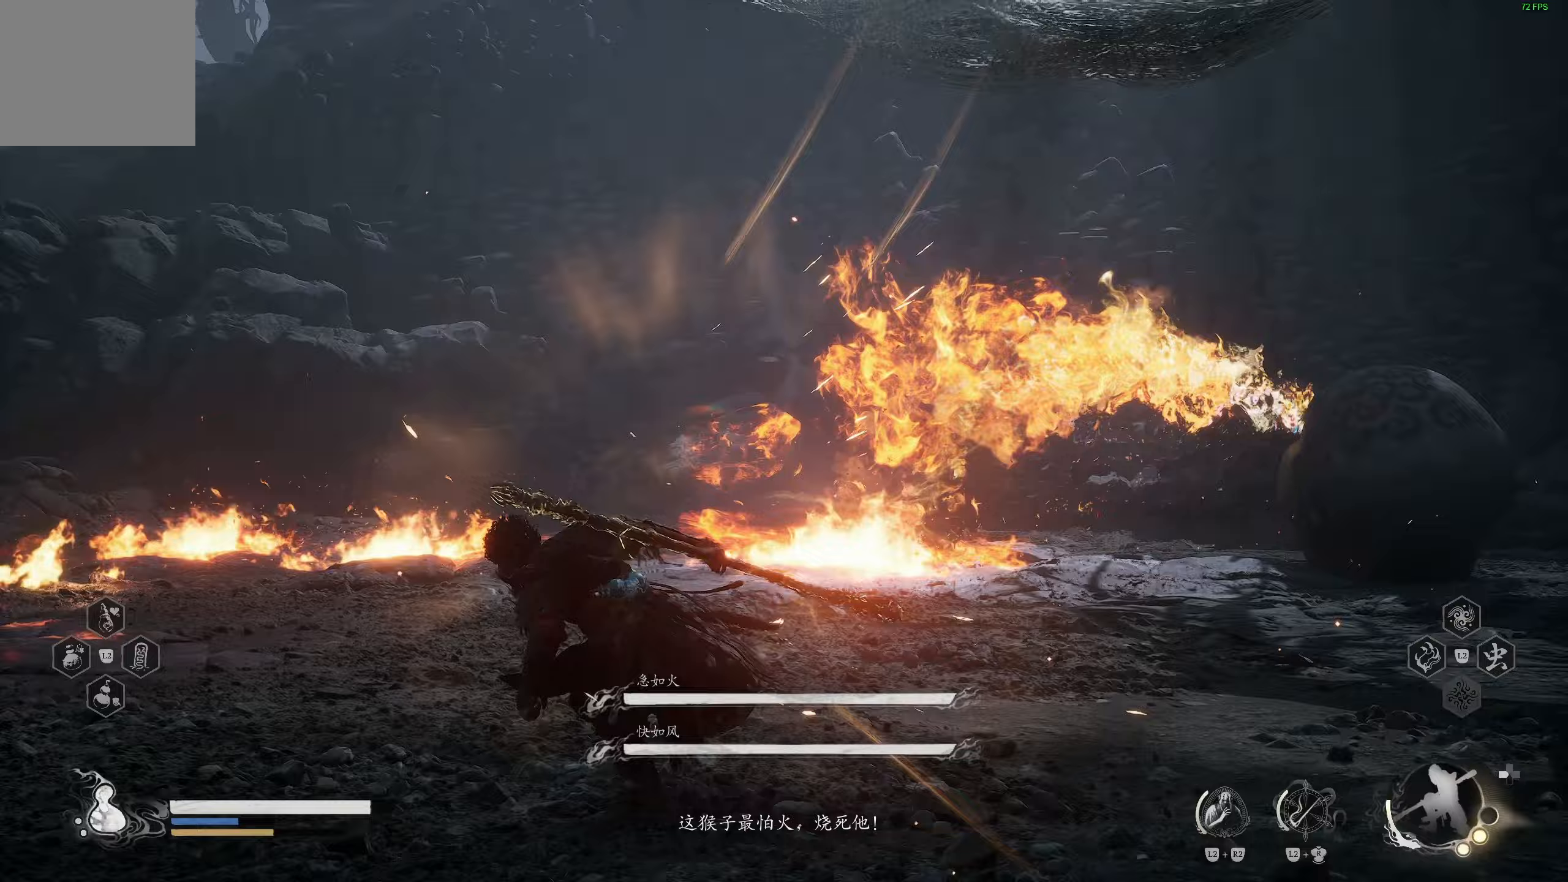
{"dt_ms": 1000, "buttons": ["R2"], "left_stick": "up-right", "right_stick": "center"}
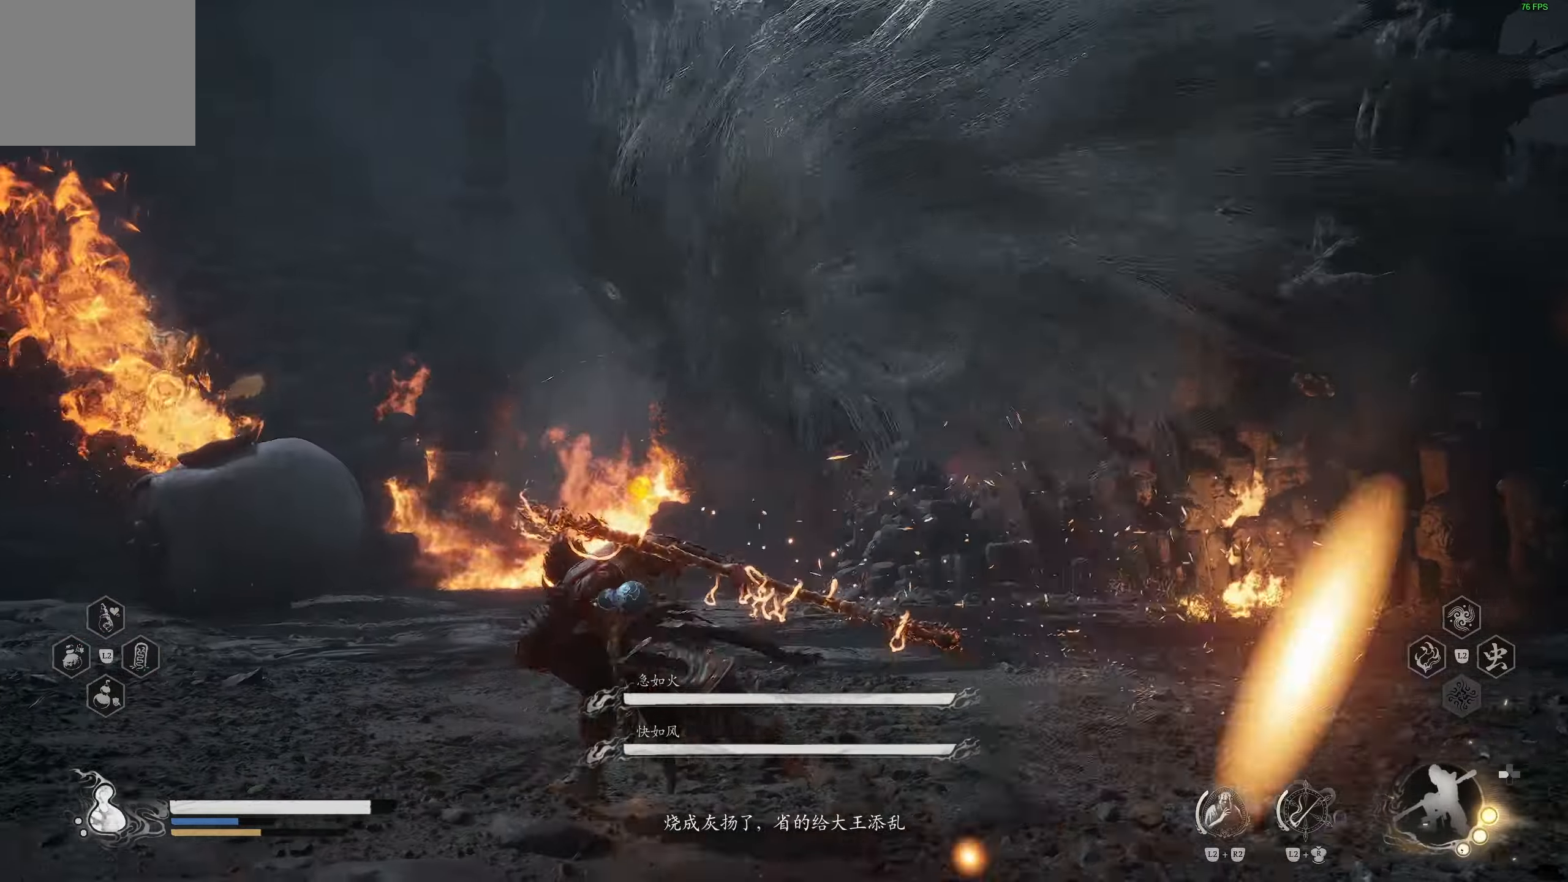
{"dt_ms": 500, "buttons": ["R1", "R2"], "left_stick": "up-right", "right_stick": "center", "events": [[50, "R3", "down"], [167, "R3", "up"], [200, "R1", "down"]]}
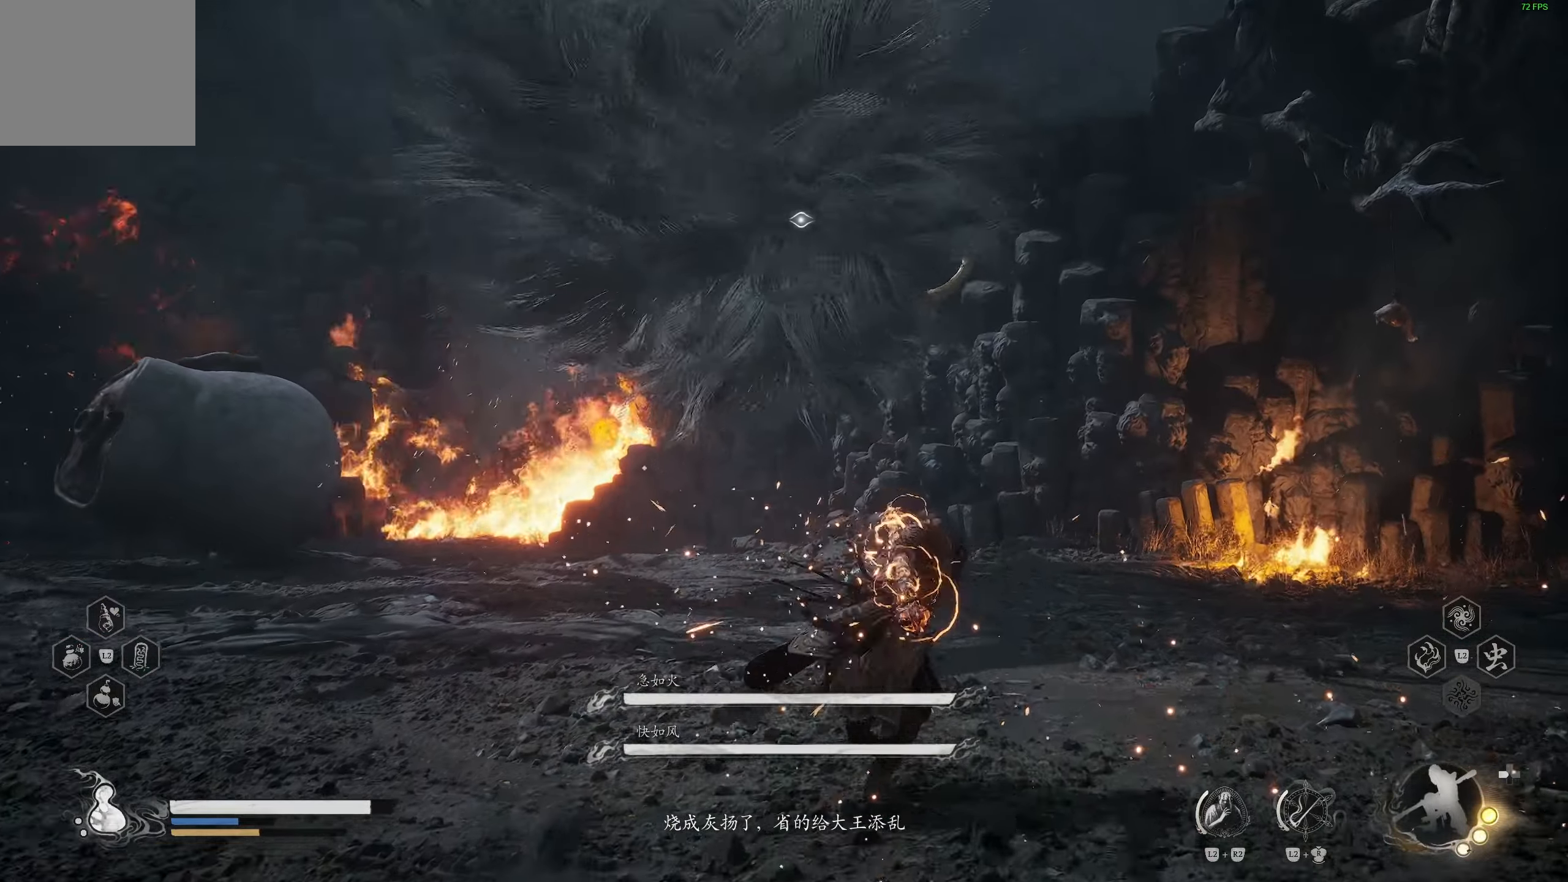
{"dt_ms": 500, "buttons": [], "left_stick": "up", "right_stick": "center"}
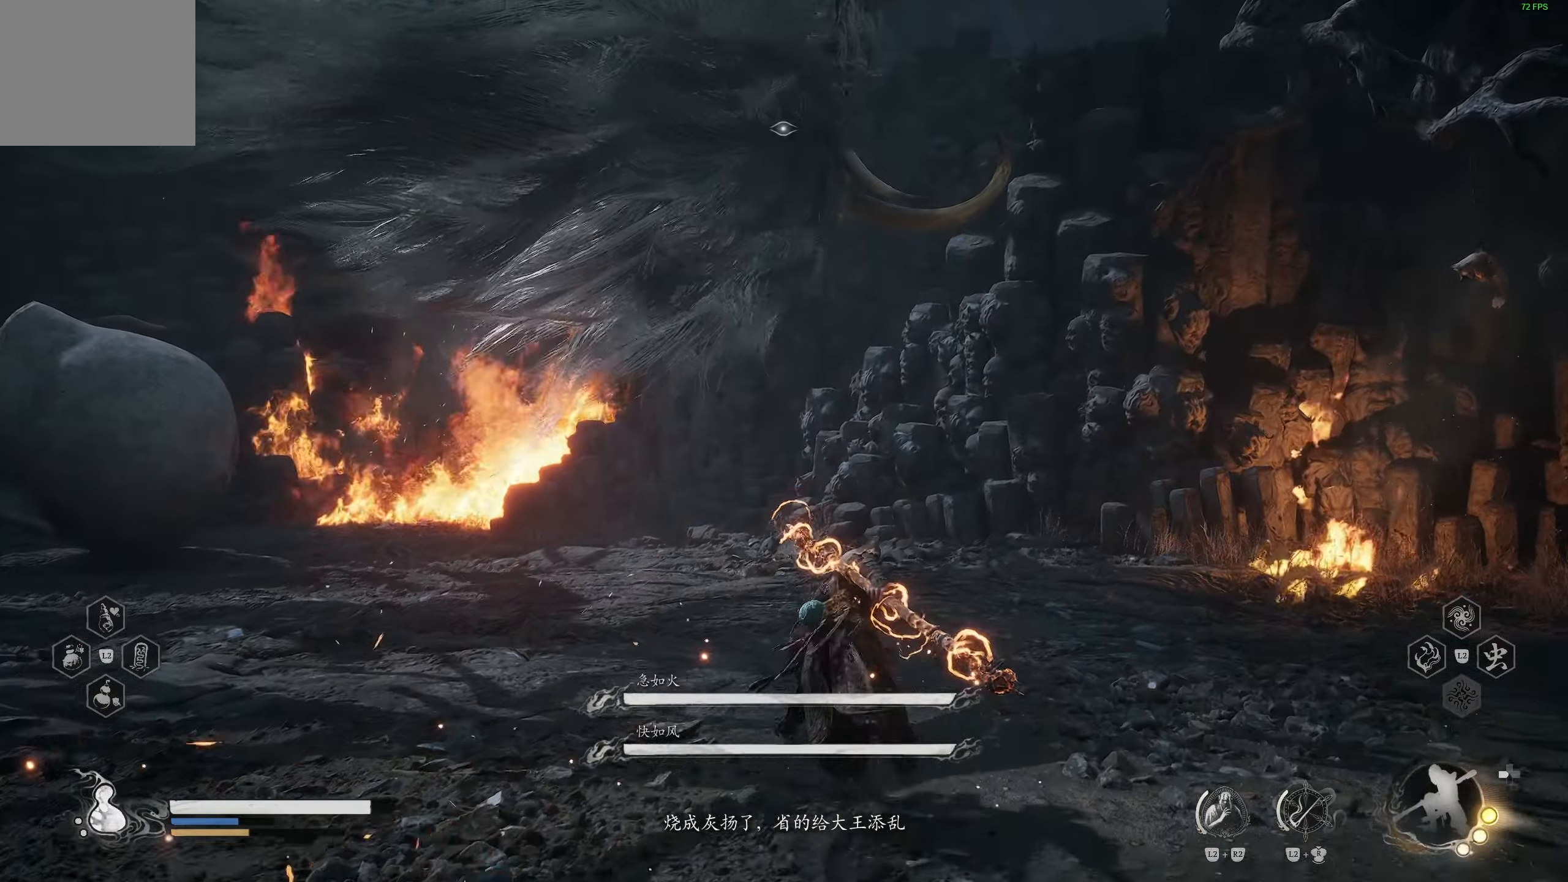
{"dt_ms": 500, "buttons": [], "left_stick": "up", "right_stick": "center", "events": []}